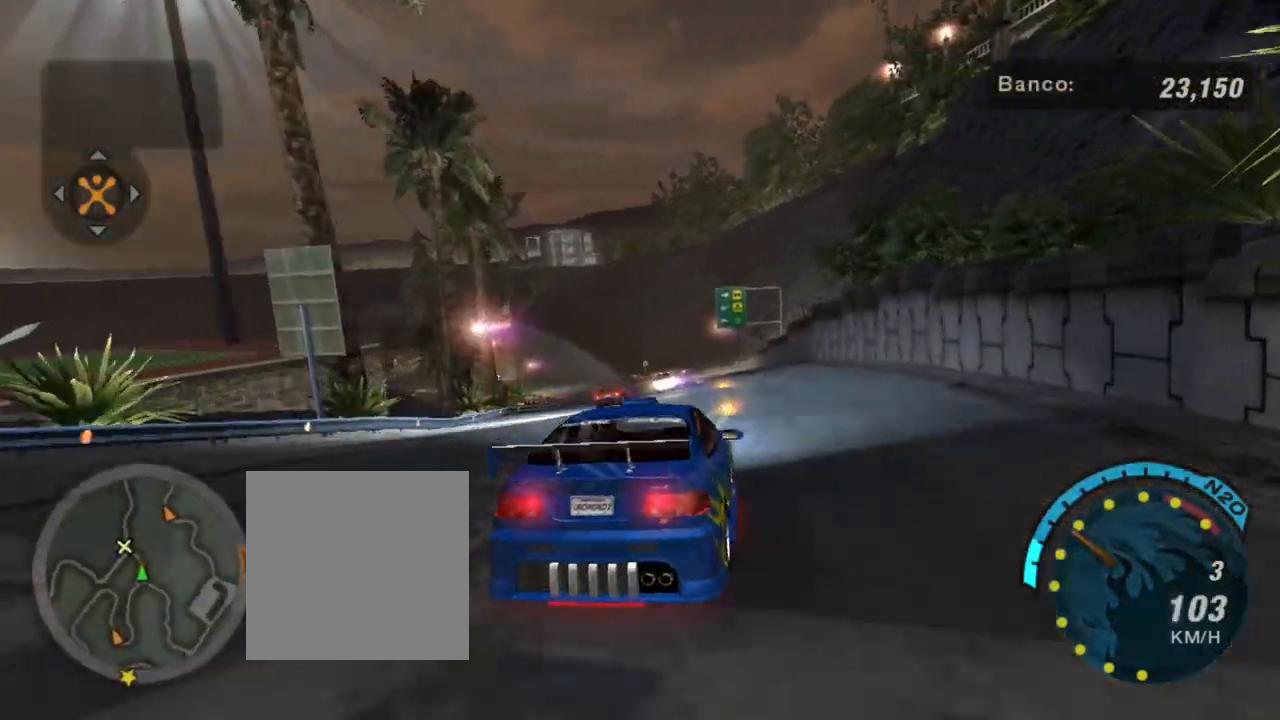
Gameplay with a controller (Xbox layout); each line is a JSON object with the inputs held at the frame after it. "events" lists button and stick changes between this image and that frame as [ms after this image, input, new state], when the widget could be followed in between.
{"buttons": ["R2"], "left_stick": "left", "right_stick": "center", "events": [[134, "left_stick", "down-left"], [200, "left_stick", "center"], [467, "left_stick", "left"]]}
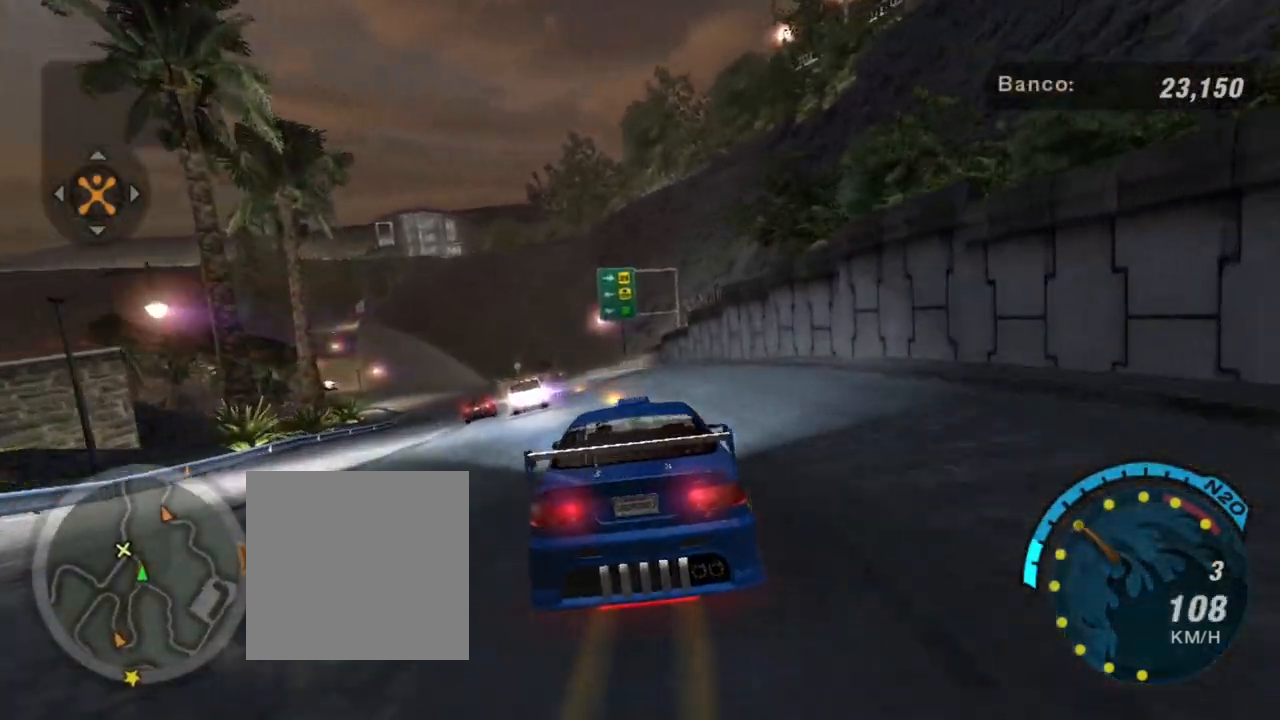
{"buttons": ["R2"], "left_stick": "up-right", "right_stick": "center", "events": [[100, "left_stick", "center"], [166, "left_stick", "left"], [333, "left_stick", "center"], [467, "left_stick", "up-right"]]}
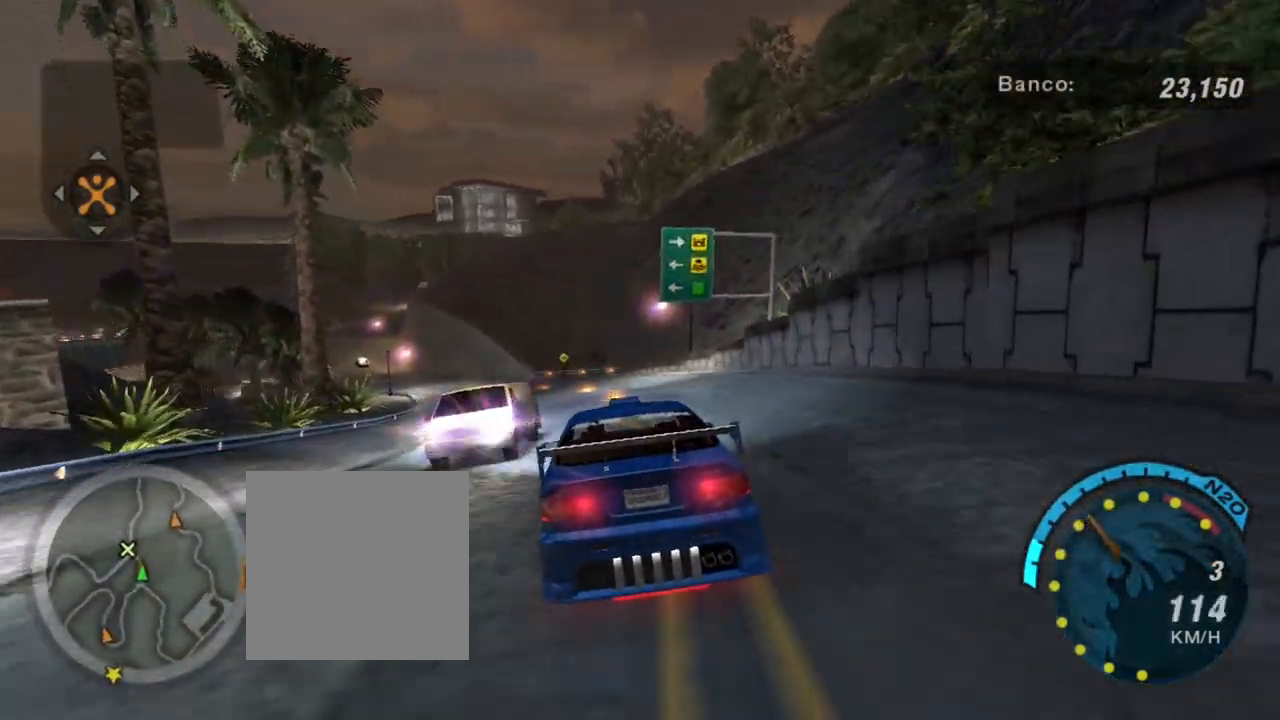
{"buttons": ["R2"], "left_stick": "center", "right_stick": "center", "events": [[100, "left_stick", "center"], [267, "left_stick", "left"], [467, "left_stick", "center"]]}
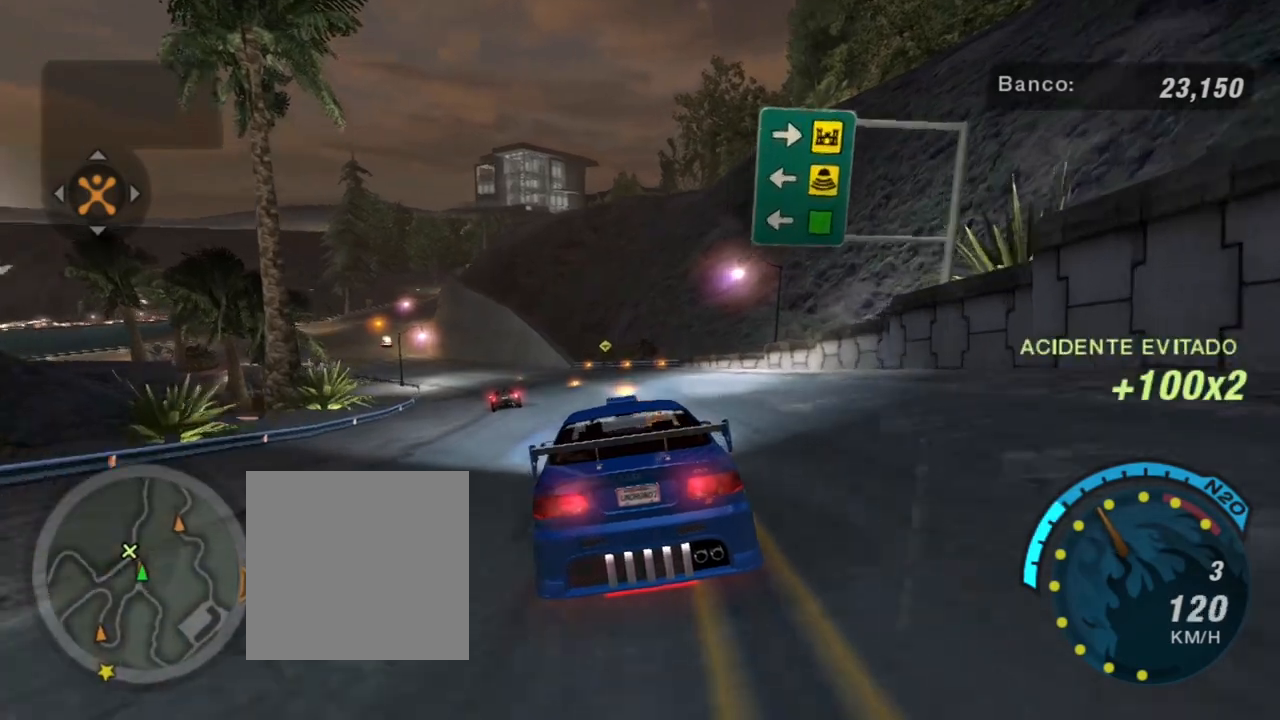
{"buttons": ["R2"], "left_stick": "center", "right_stick": "center", "events": [[266, "left_stick", "left"], [433, "left_stick", "center"]]}
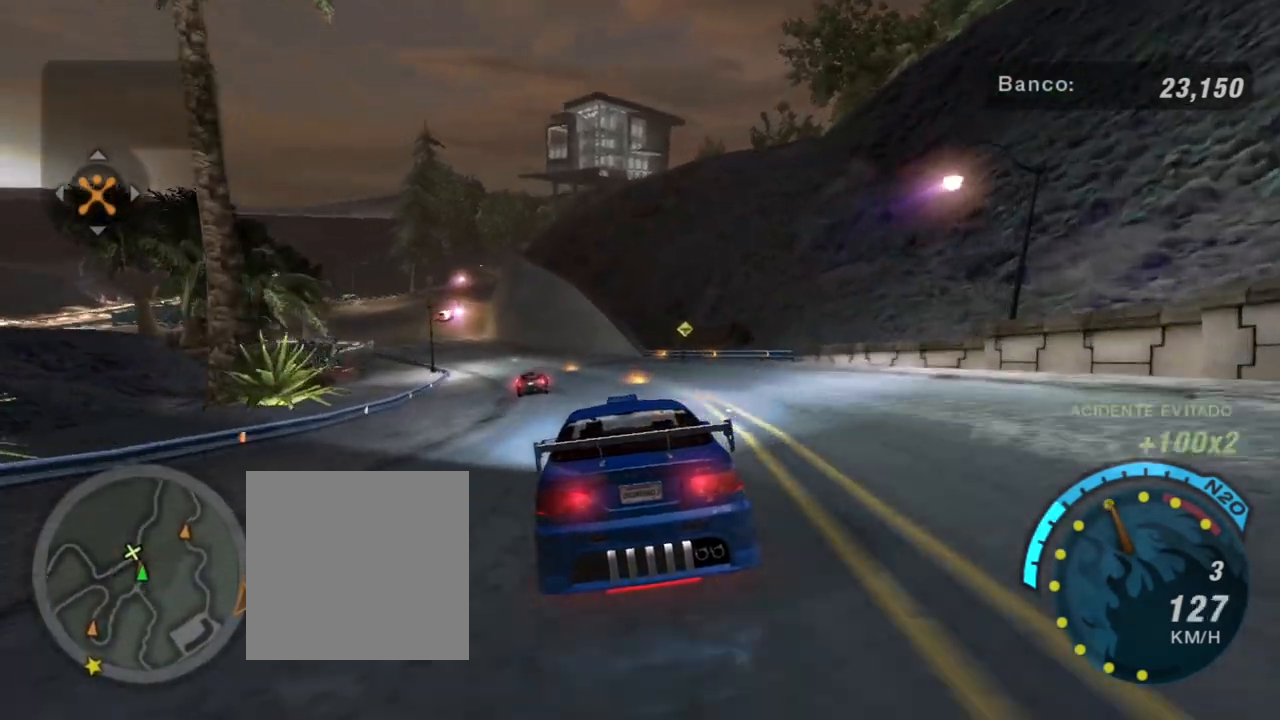
{"buttons": ["R2"], "left_stick": "center", "right_stick": "center", "events": [[33, "left_stick", "left"], [467, "left_stick", "center"]]}
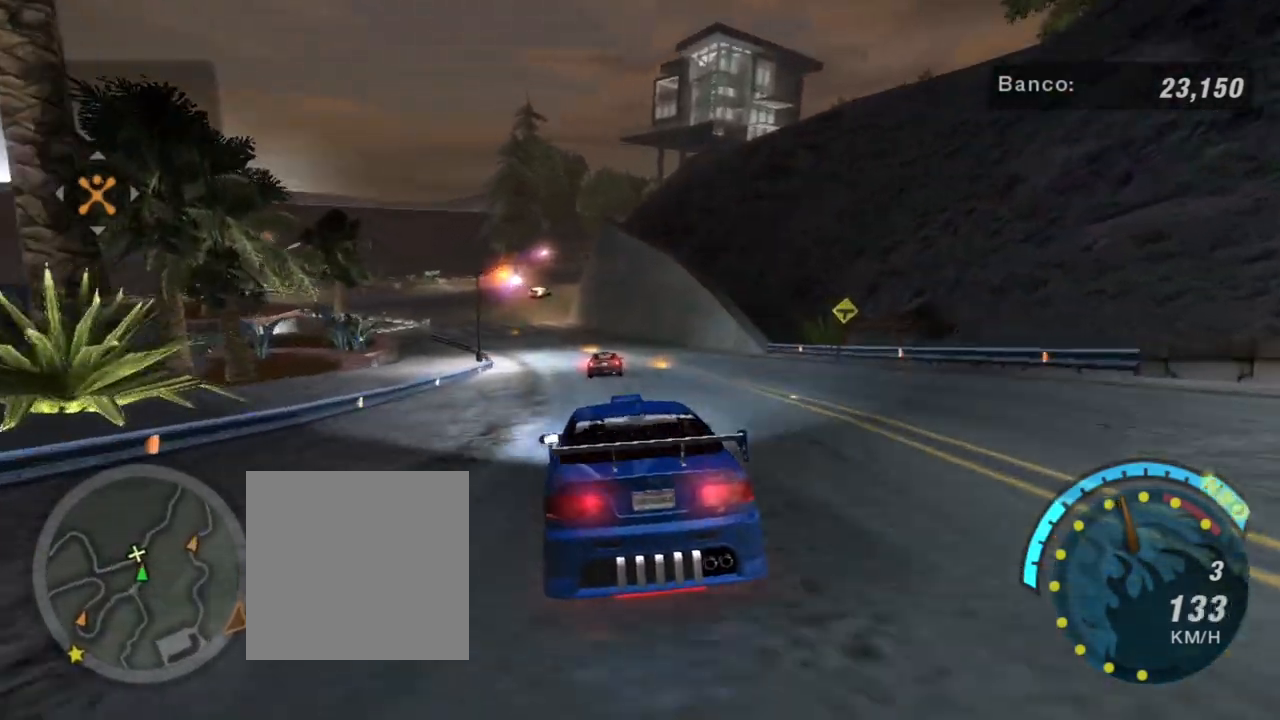
{"buttons": ["R2"], "left_stick": "center", "right_stick": "center", "events": []}
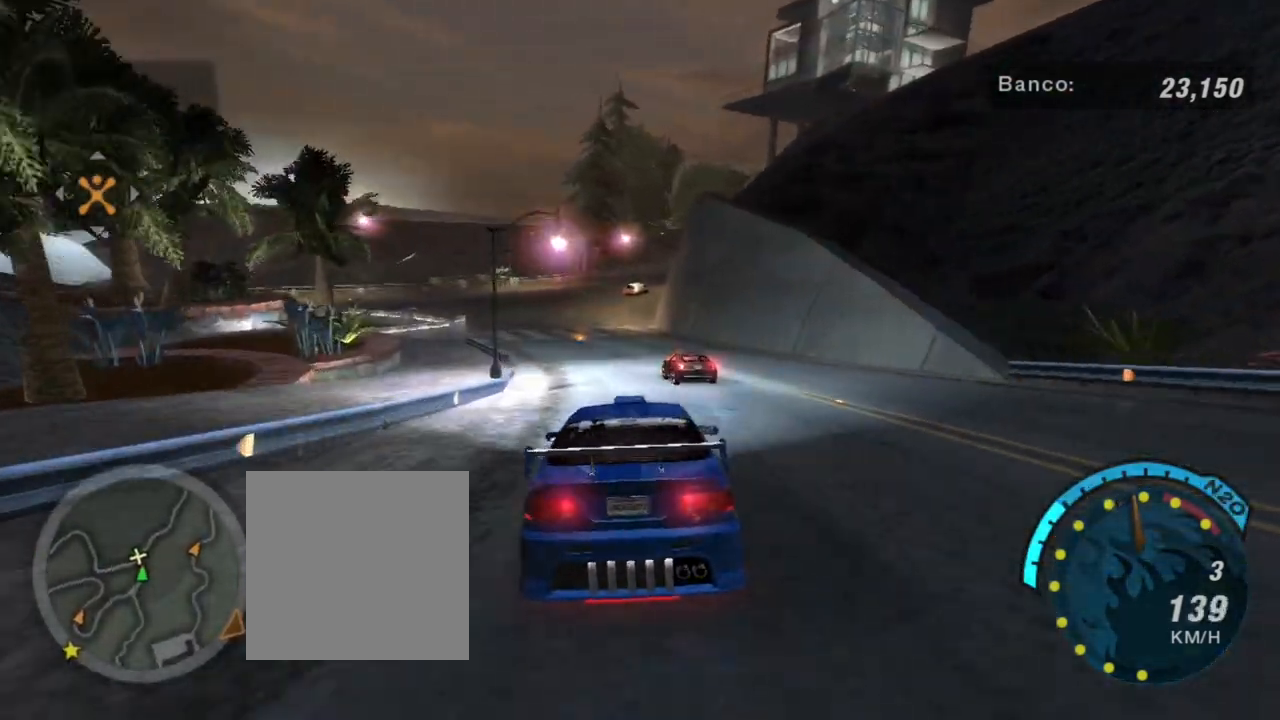
{"buttons": ["L2"], "left_stick": "down-left", "right_stick": "center", "events": [[134, "L2", "down"], [167, "R2", "up"], [367, "left_stick", "down-left"]]}
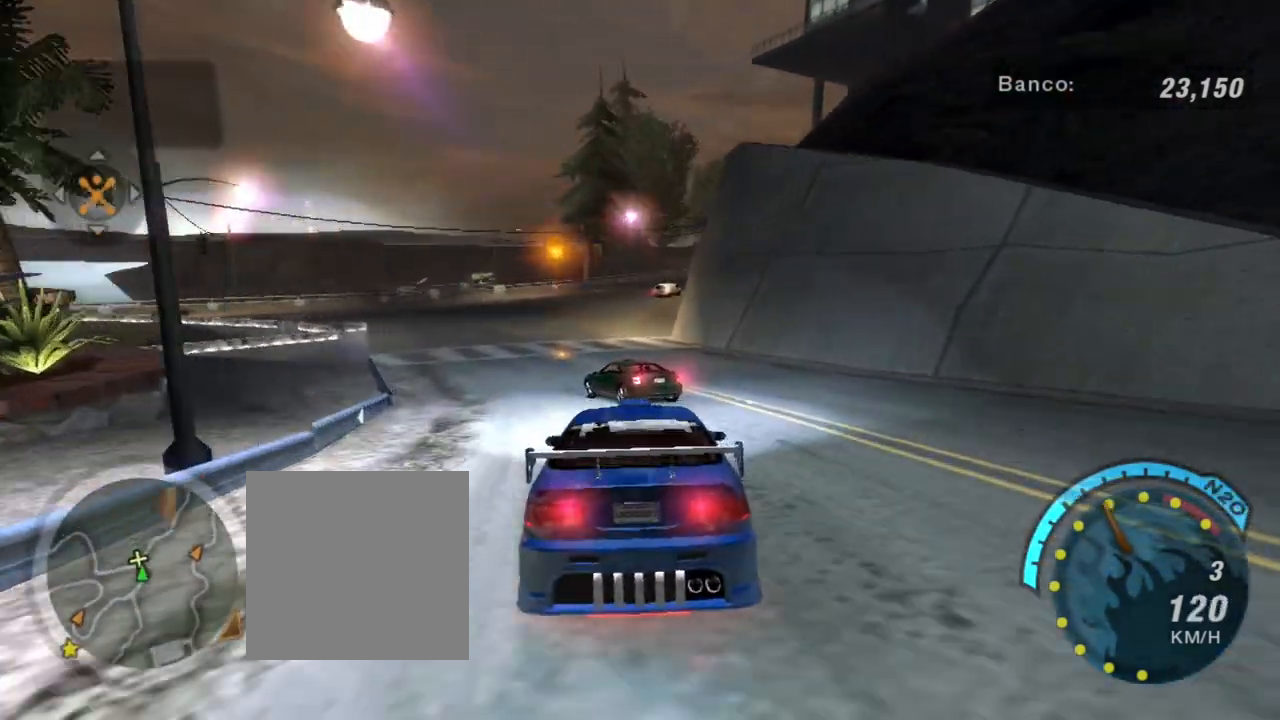
{"buttons": ["L2"], "left_stick": "center", "right_stick": "center", "events": [[33, "left_stick", "center"], [133, "left_stick", "down-left"], [400, "left_stick", "center"]]}
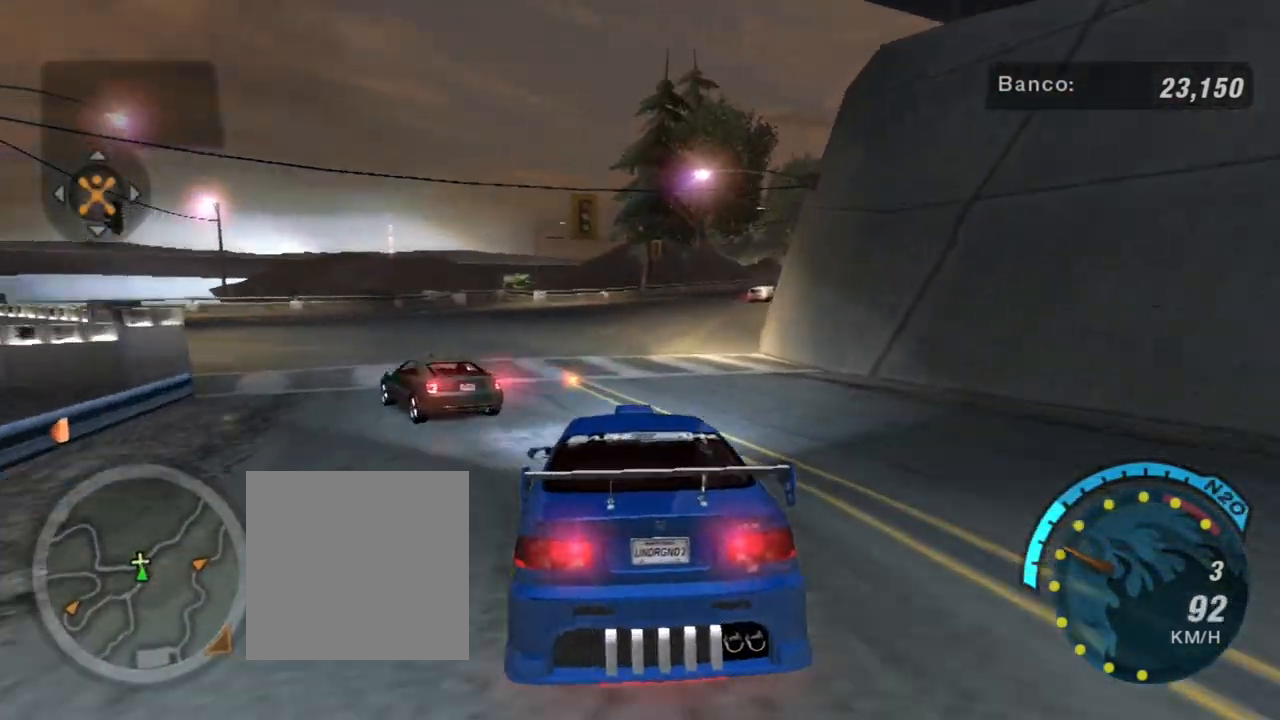
{"buttons": [], "left_stick": "center", "right_stick": "center", "events": [[100, "L2", "up"], [267, "L2", "down"], [434, "L2", "up"]]}
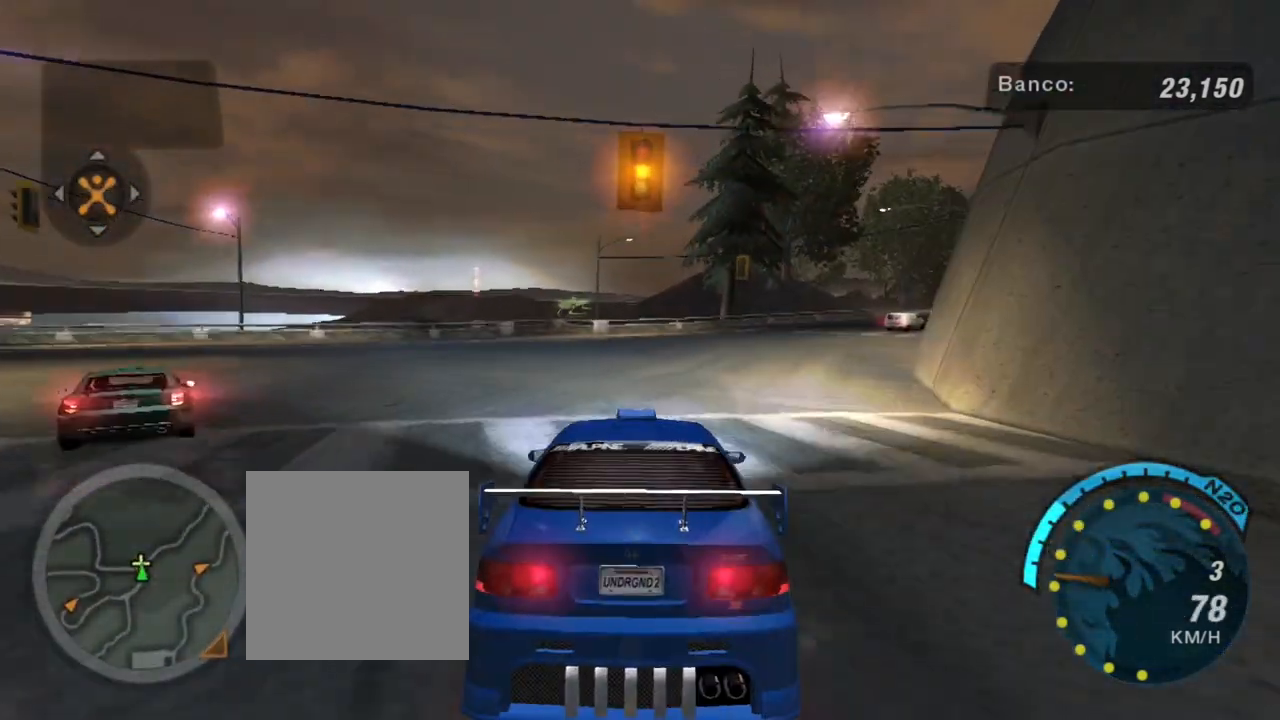
{"buttons": ["L1"], "left_stick": "center", "right_stick": "center", "events": [[166, "left_stick", "right"], [433, "left_stick", "center"], [500, "L1", "down"]]}
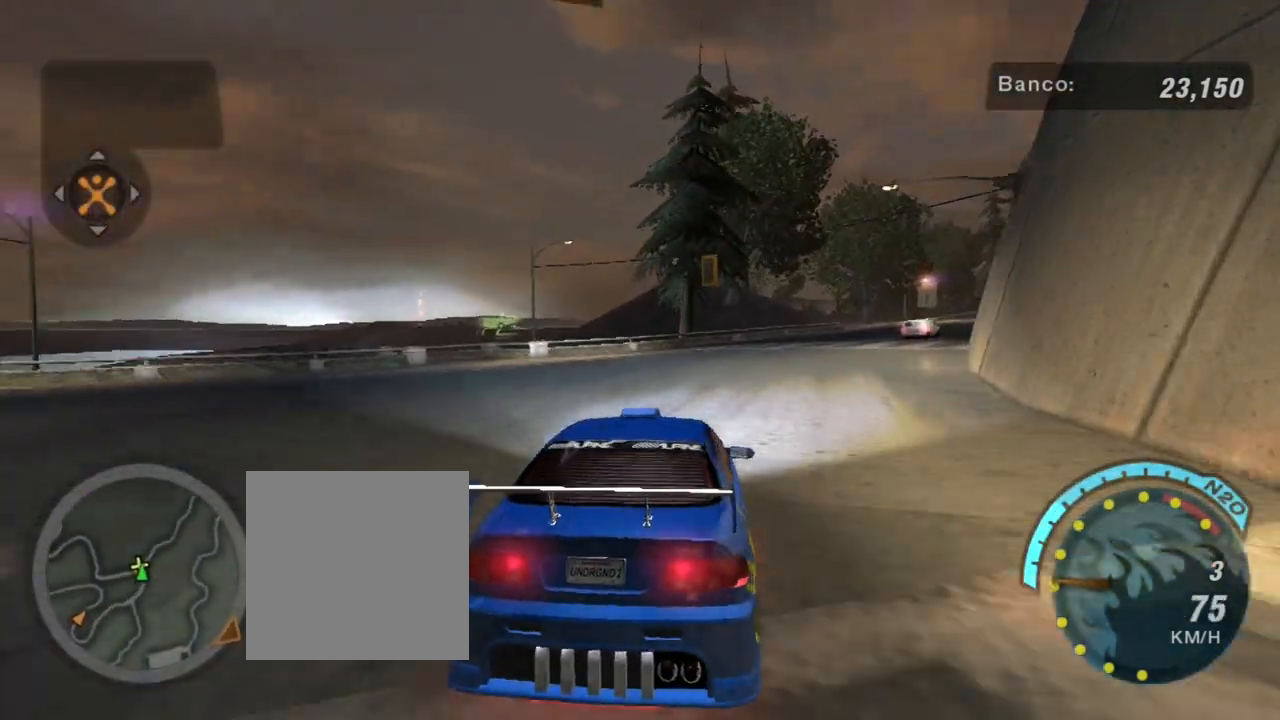
{"buttons": [], "left_stick": "center", "right_stick": "center", "events": [[100, "L1", "up"], [167, "left_stick", "right"], [467, "left_stick", "center"]]}
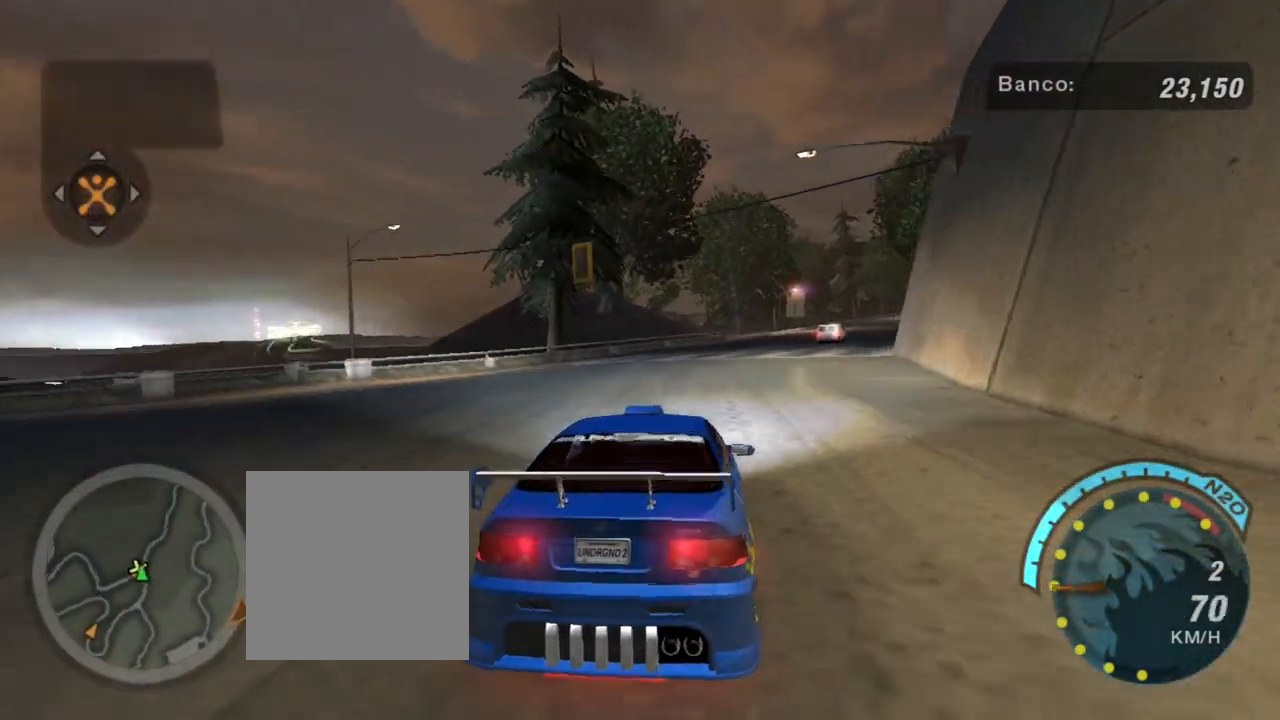
{"buttons": [], "left_stick": "center", "right_stick": "center", "events": [[234, "L2", "down"], [401, "L2", "up"]]}
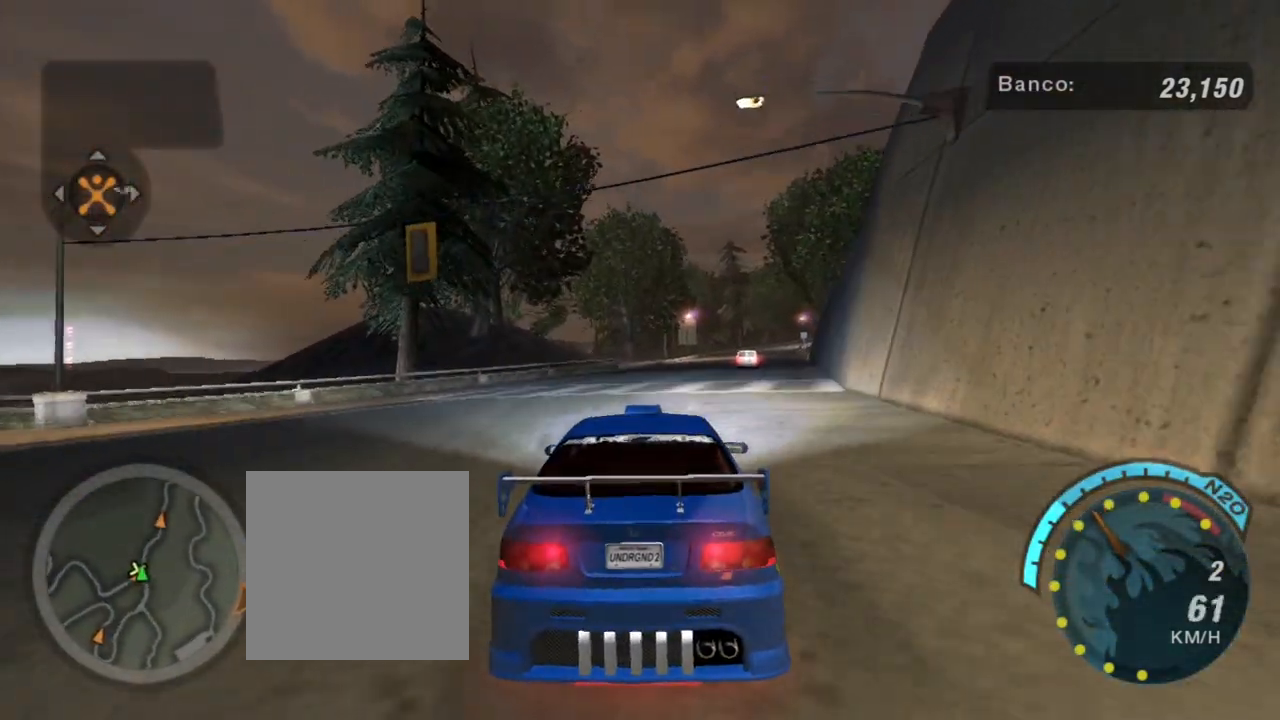
{"buttons": [], "left_stick": "left", "right_stick": "center", "events": [[100, "left_stick", "down-left"], [200, "left_stick", "center"], [367, "left_stick", "left"]]}
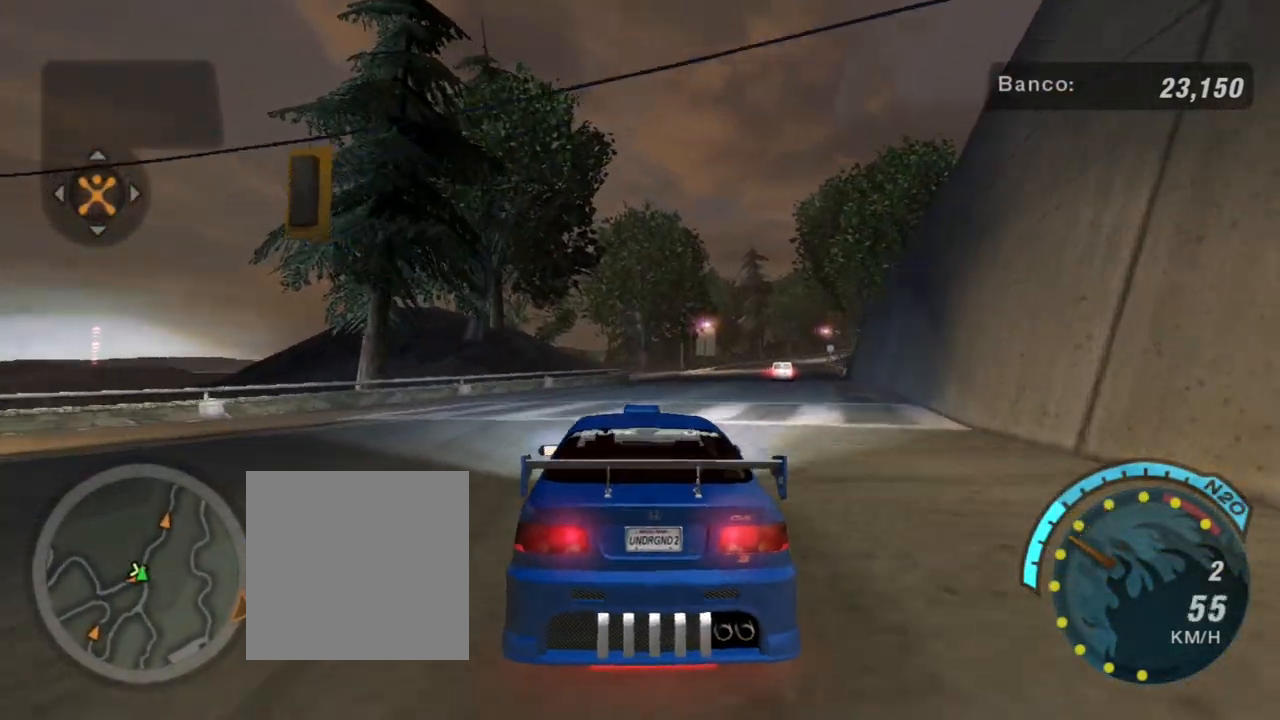
{"buttons": [], "left_stick": "center", "right_stick": "center", "events": [[167, "B", "down"], [267, "B", "up"], [267, "left_stick", "center"]]}
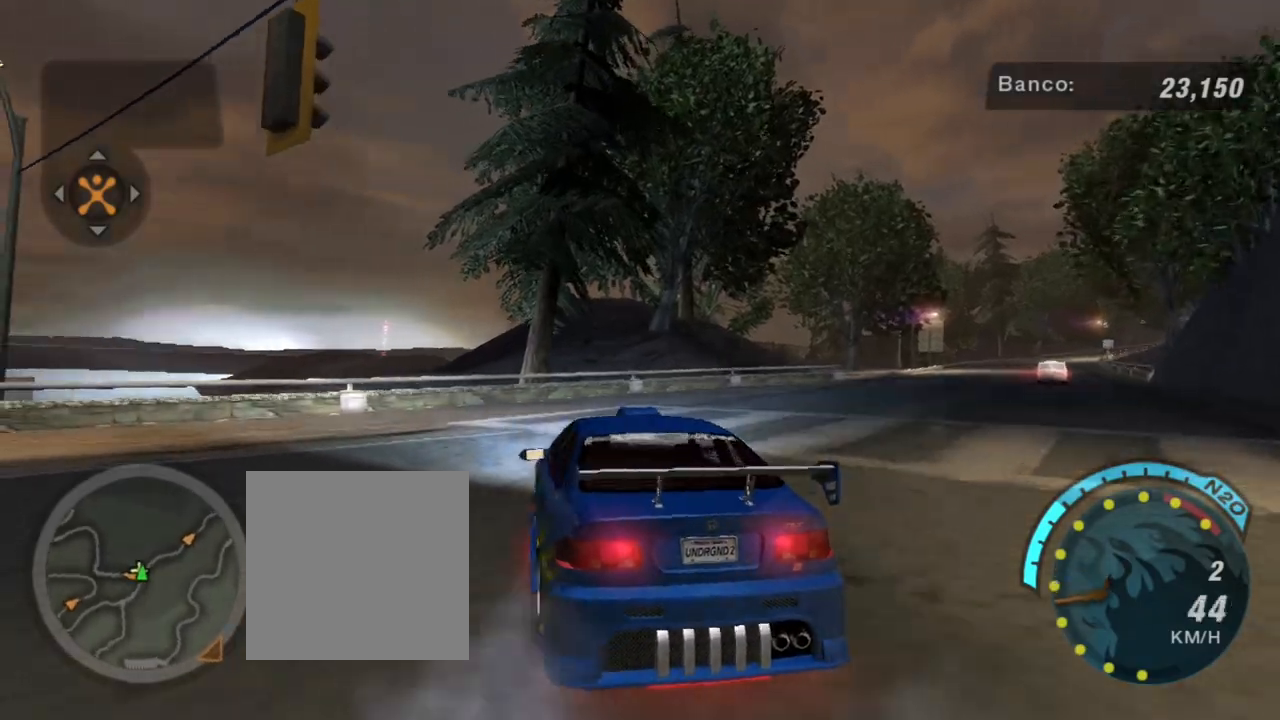
{"buttons": [], "left_stick": "left", "right_stick": "center", "events": [[167, "left_stick", "left"]]}
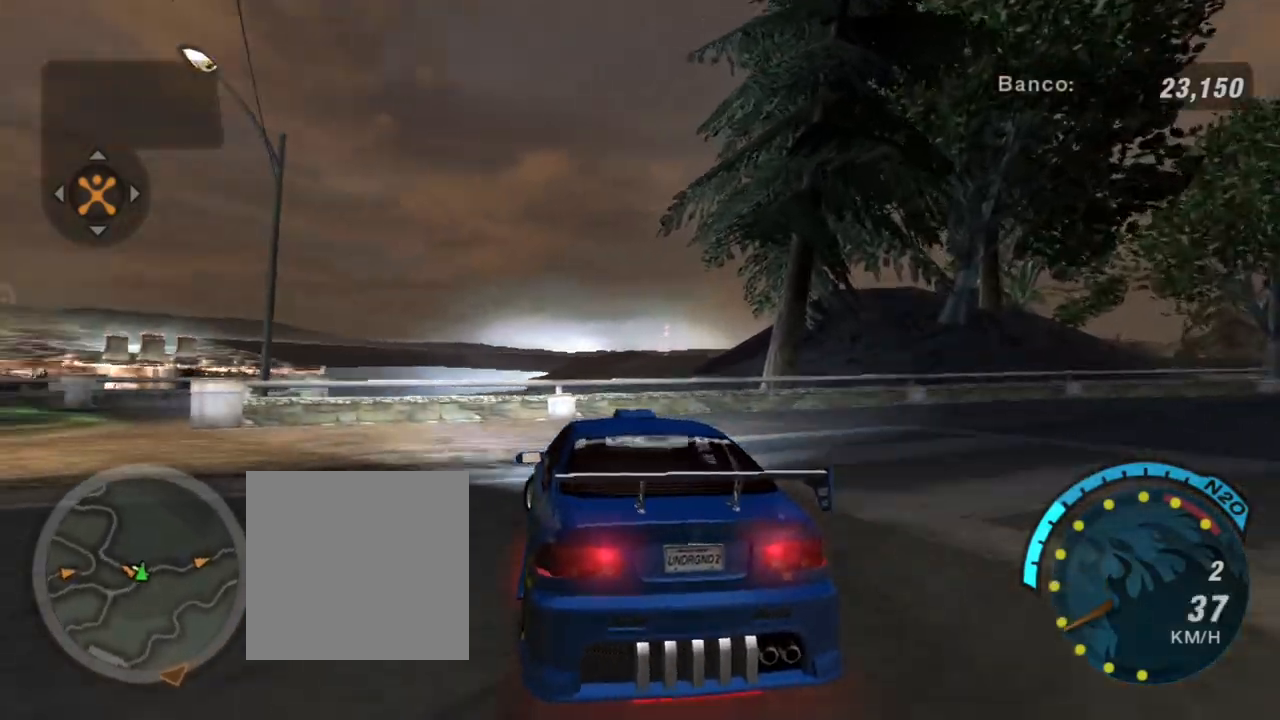
{"buttons": ["R2"], "left_stick": "left", "right_stick": "center", "events": [[67, "left_stick", "center"], [200, "left_stick", "left"], [501, "R2", "down"]]}
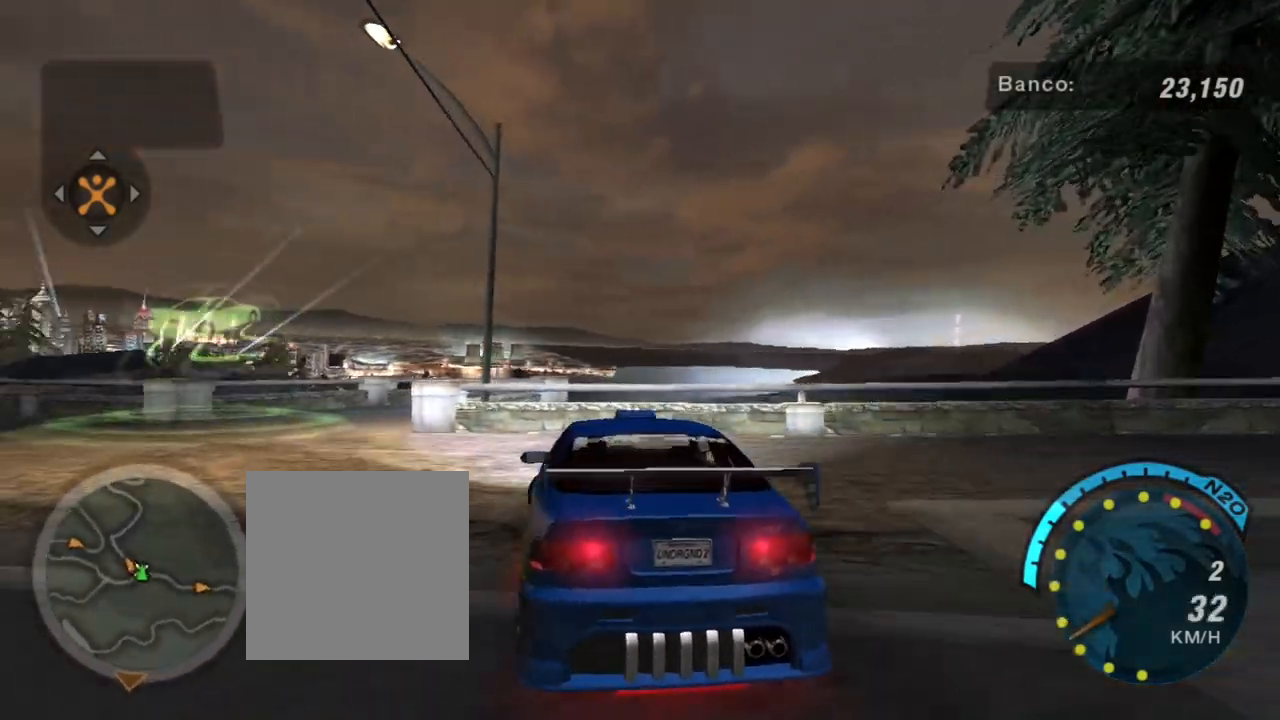
{"buttons": ["R2"], "left_stick": "center", "right_stick": "center", "events": [[267, "left_stick", "down-left"], [400, "R2", "up"], [467, "left_stick", "center"], [500, "R2", "down"]]}
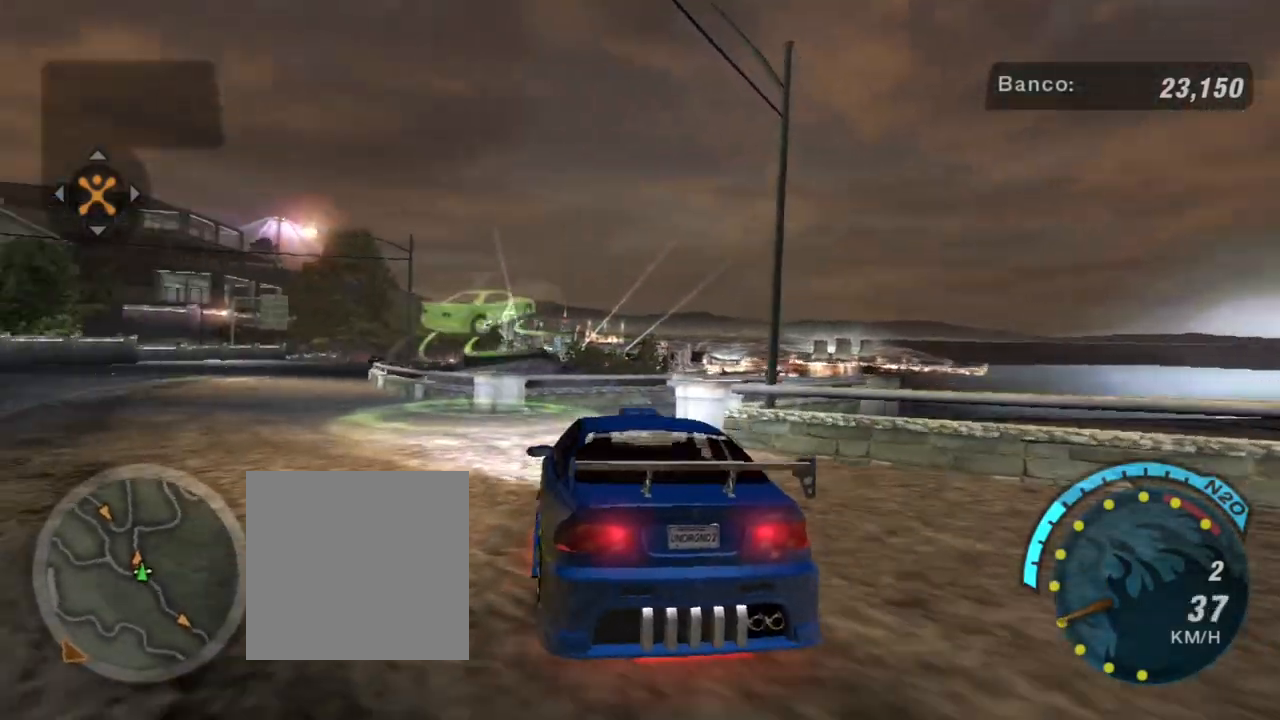
{"buttons": [], "left_stick": "down-left", "right_stick": "center", "events": [[200, "R2", "up"], [234, "left_stick", "left"], [301, "left_stick", "down-left"]]}
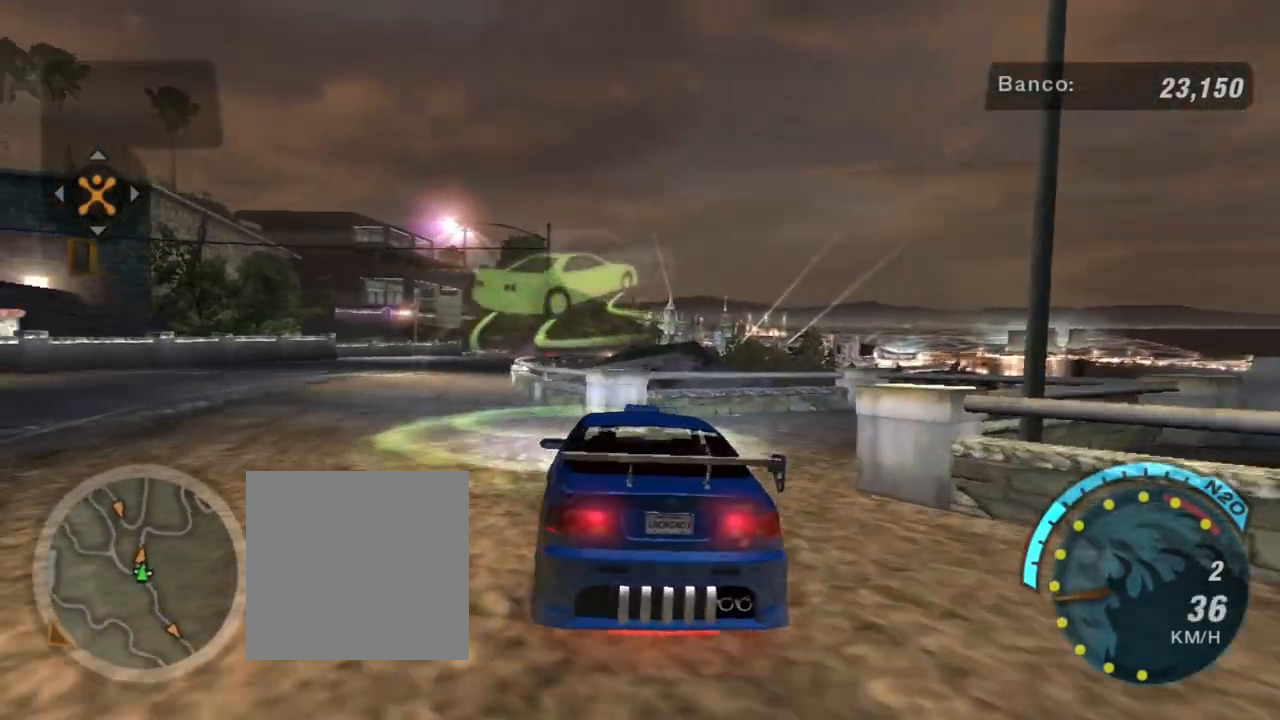
{"buttons": [], "left_stick": "down-left", "right_stick": "center", "events": []}
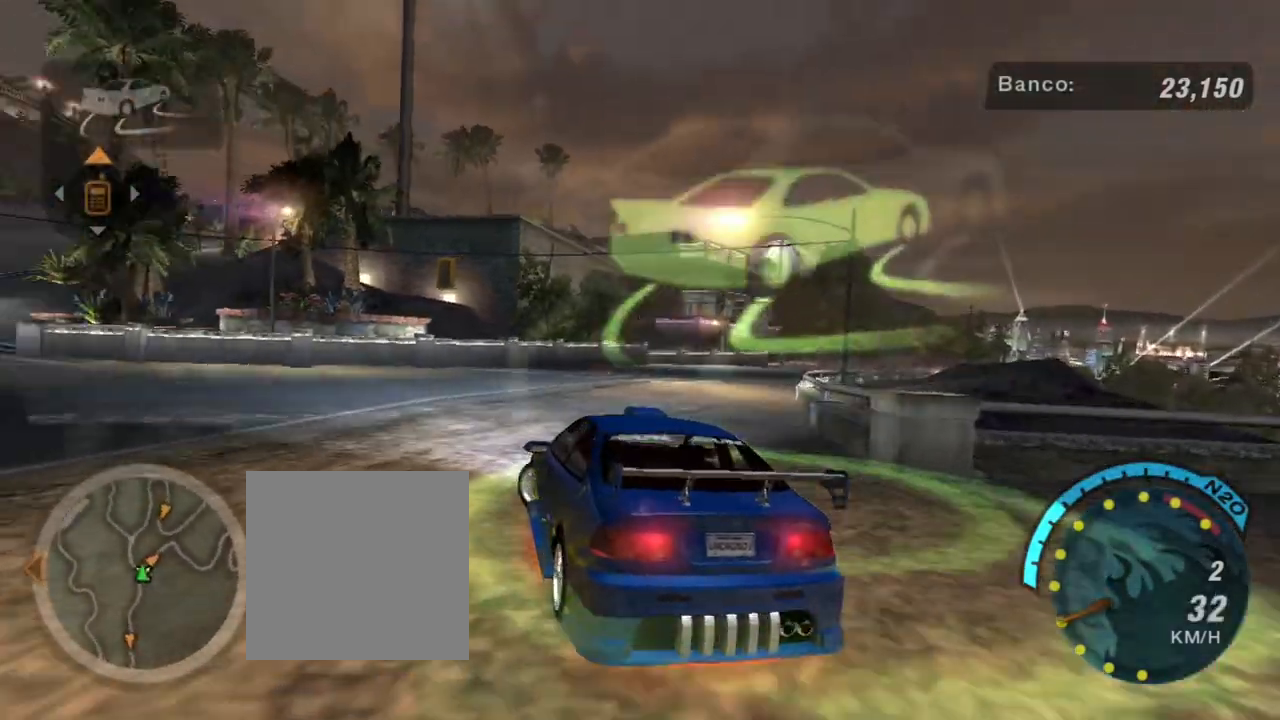
{"buttons": ["L2", "R3"], "left_stick": "center", "right_stick": "left", "events": [[67, "L2", "down"], [401, "left_stick", "center"], [434, "right_stick", "left"], [501, "R3", "down"]]}
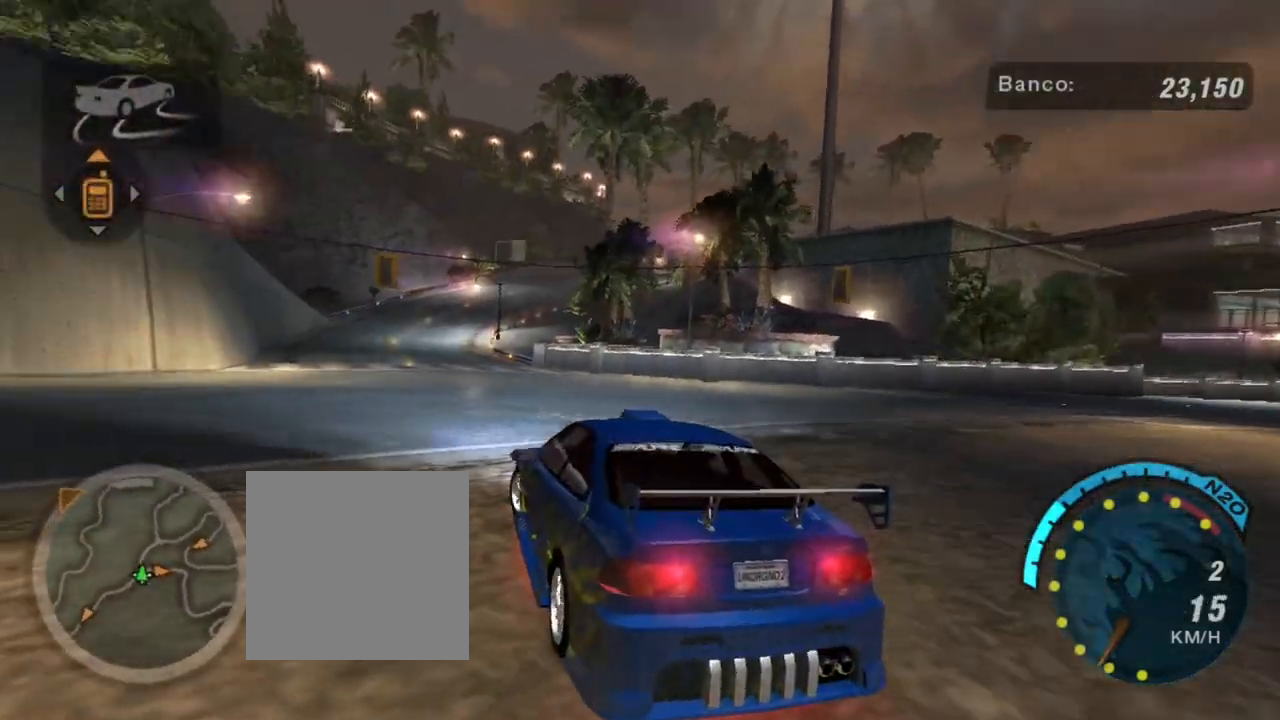
{"buttons": ["L2", "R3"], "left_stick": "center", "right_stick": "center", "events": [[133, "right_stick", "center"]]}
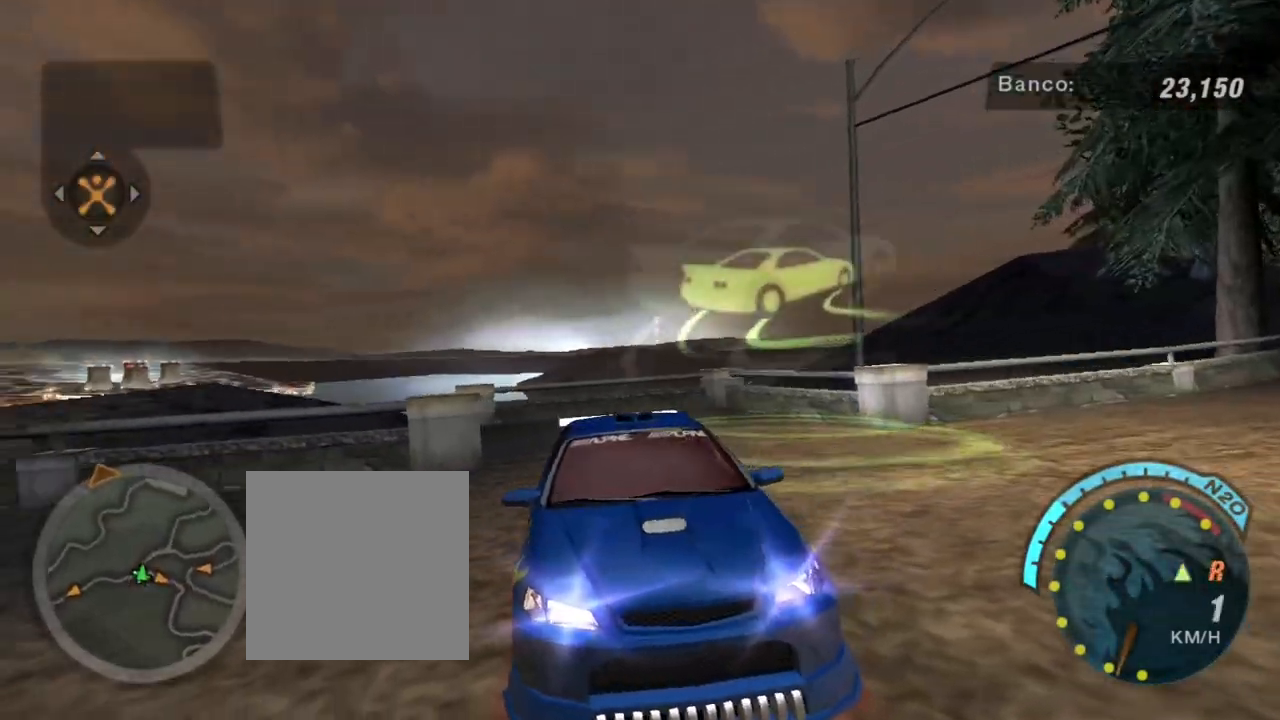
{"buttons": ["L2", "R3"], "left_stick": "down-left", "right_stick": "center", "events": [[234, "left_stick", "down-left"]]}
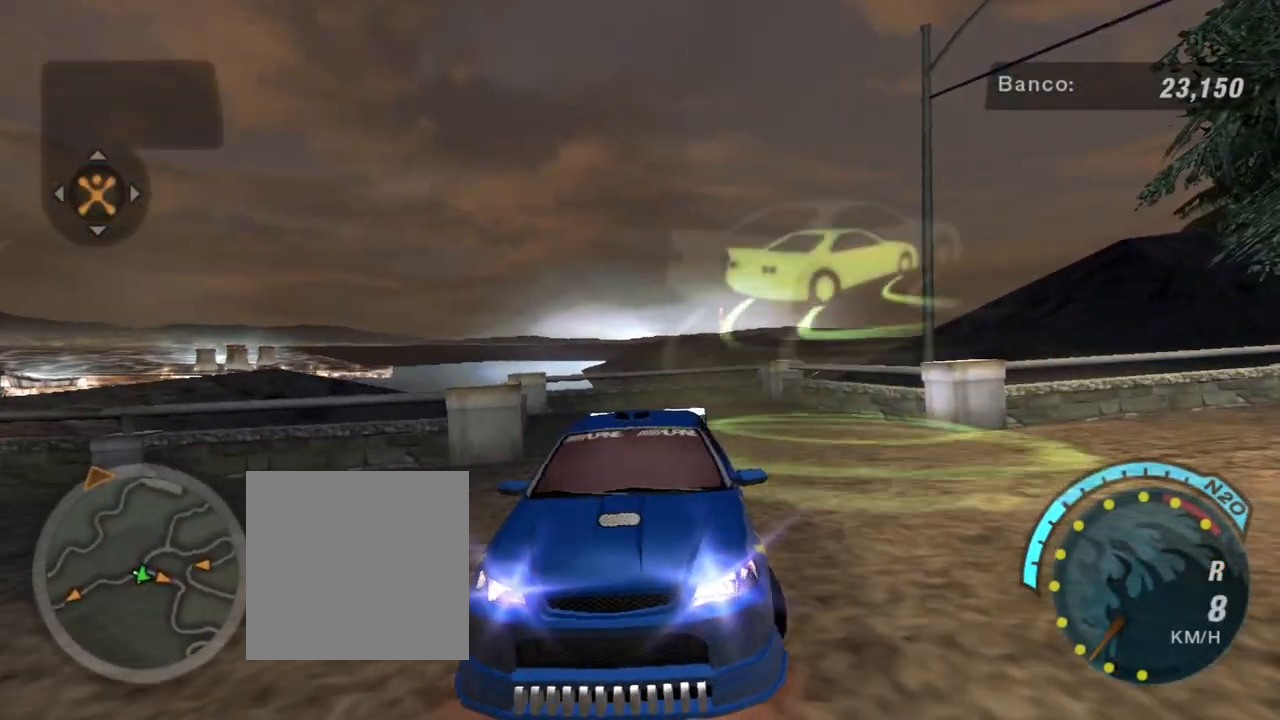
{"buttons": ["L2", "R3"], "left_stick": "down-left", "right_stick": "center", "events": []}
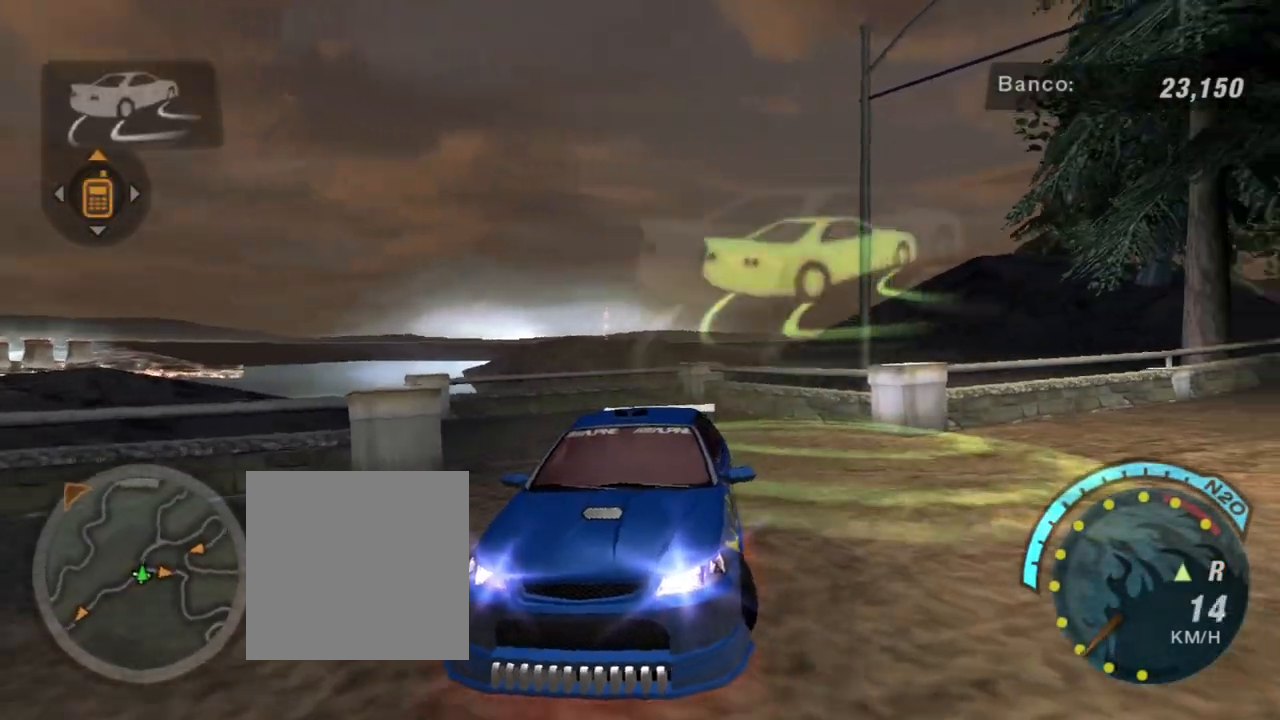
{"buttons": ["L2", "R2"], "left_stick": "right", "right_stick": "center", "events": [[134, "left_stick", "down-right"], [200, "left_stick", "right"], [301, "R3", "up"], [367, "R2", "down"]]}
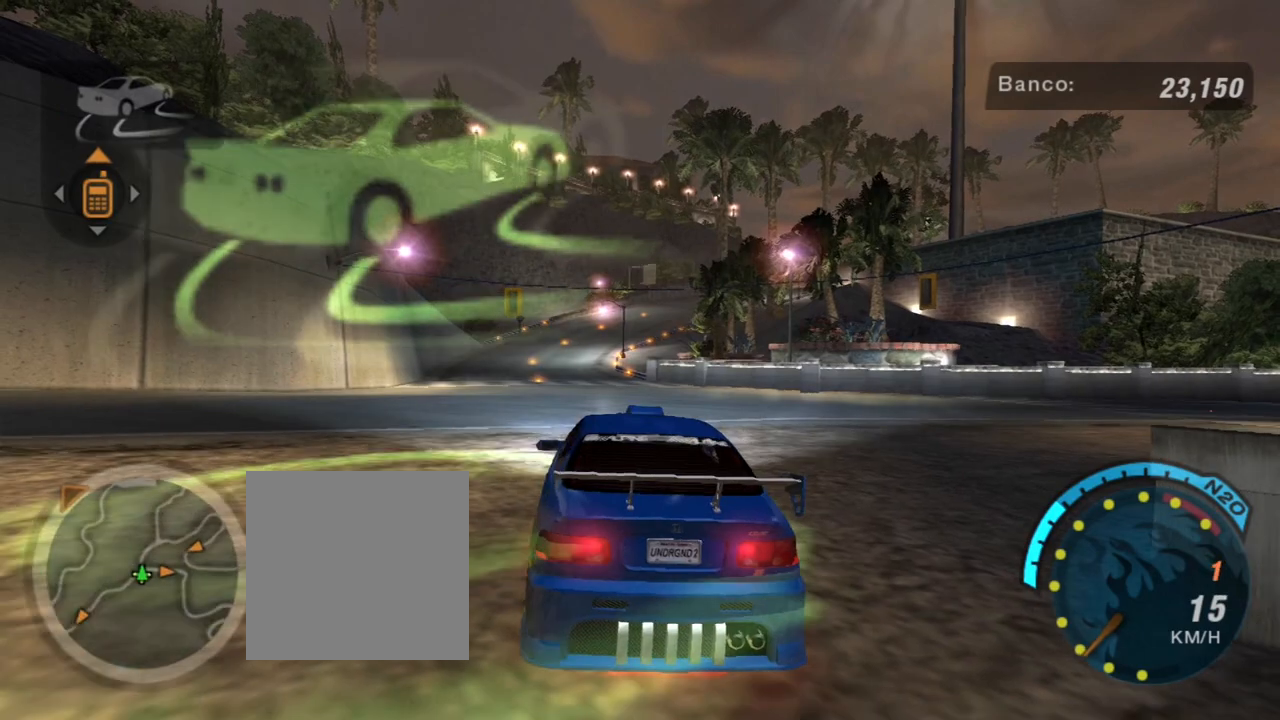
{"buttons": ["R2"], "left_stick": "center", "right_stick": "center", "events": [[133, "L2", "up"], [133, "R2", "up"], [200, "left_stick", "down-right"], [367, "R2", "down"], [367, "left_stick", "center"]]}
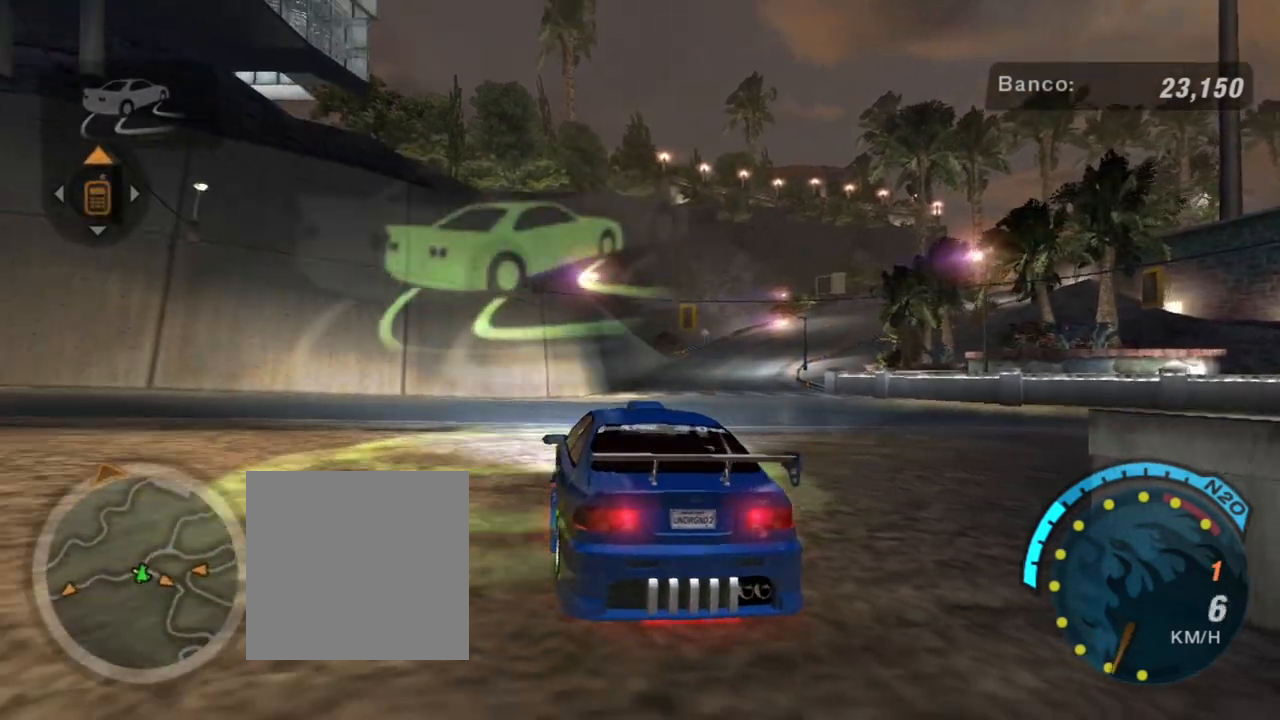
{"buttons": ["R2"], "left_stick": "right", "right_stick": "center", "events": [[167, "left_stick", "right"]]}
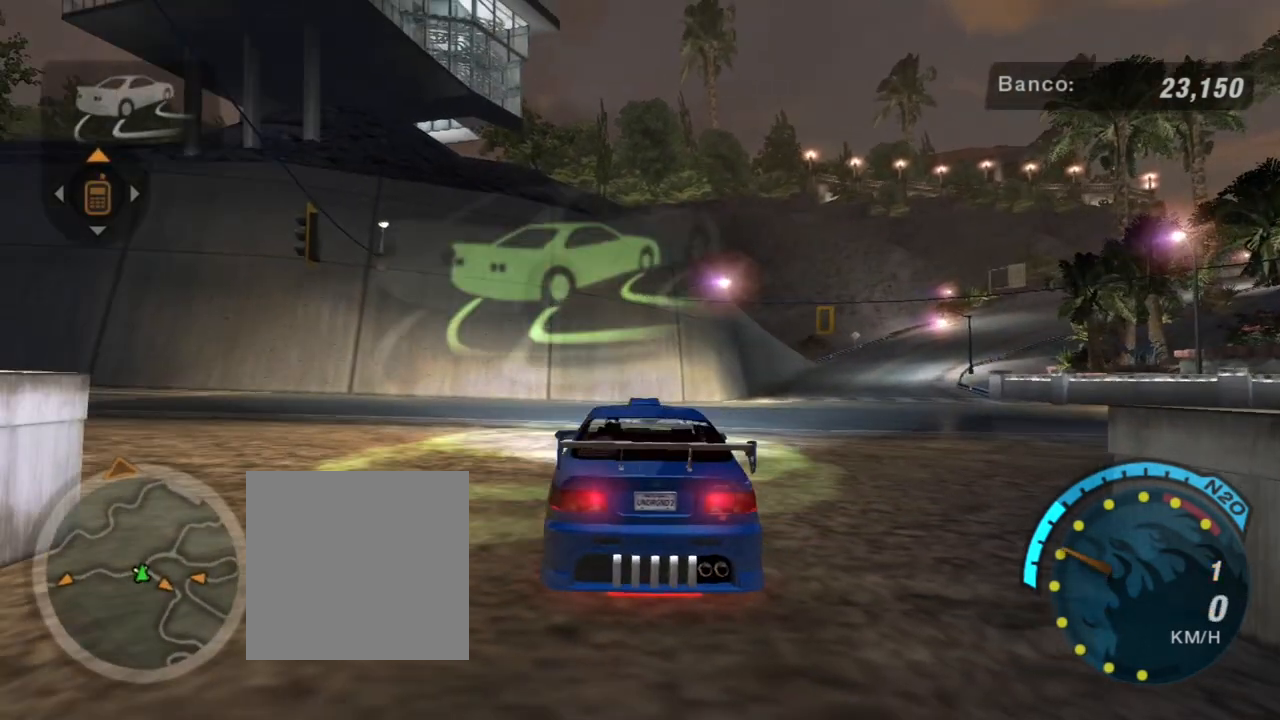
{"buttons": [], "left_stick": "right", "right_stick": "center", "events": [[167, "R2", "up"]]}
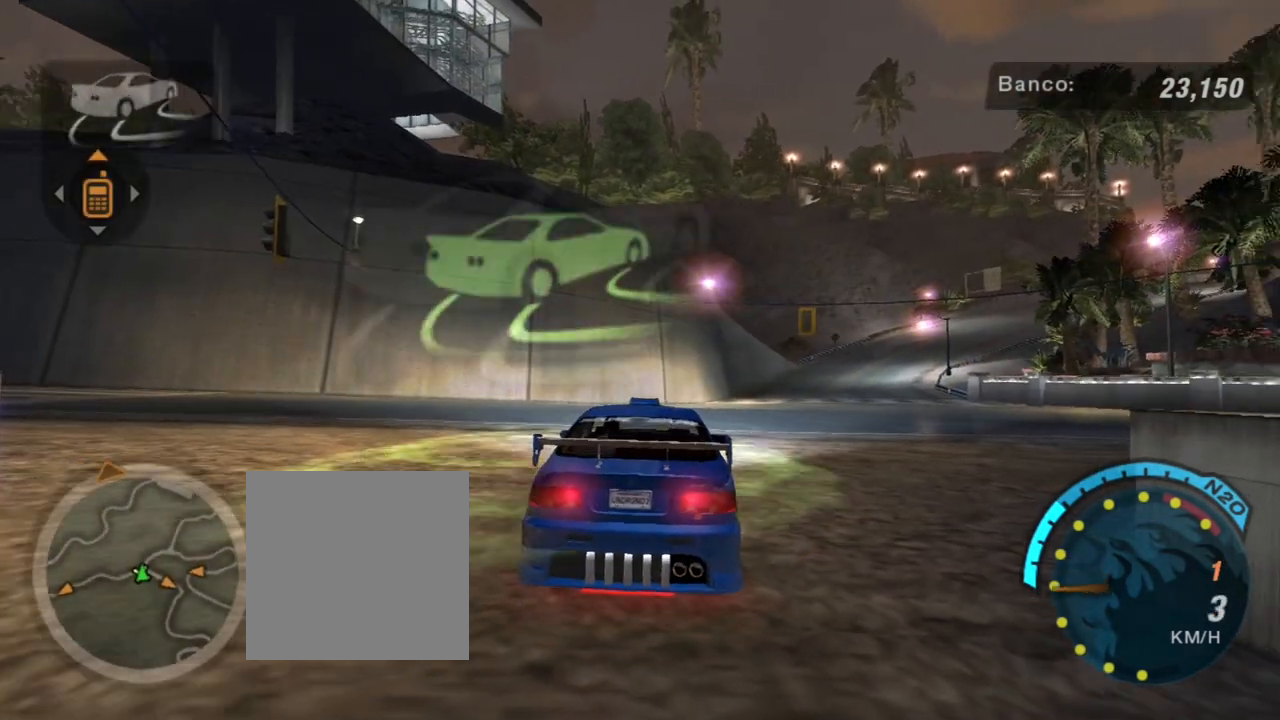
{"buttons": [], "left_stick": "center", "right_stick": "center", "events": [[67, "R2", "down"], [267, "R2", "up"], [300, "left_stick", "center"]]}